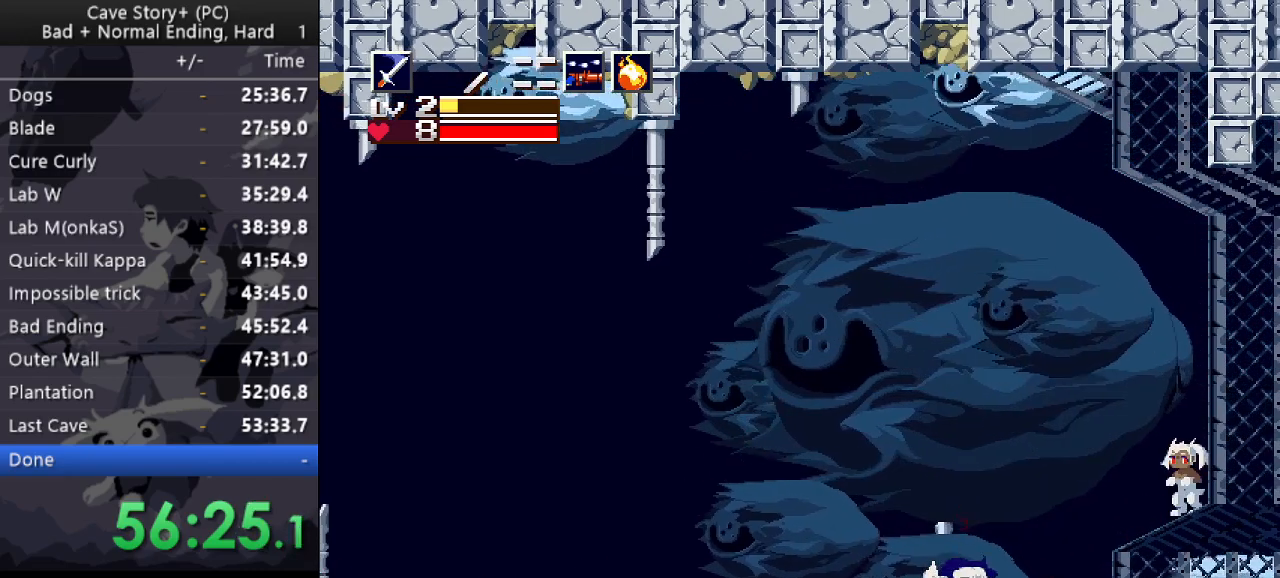
Gameplay with keyboard; each line is a JSON object with the keys held at the frame after it. "events" lists presses ("down") and releases ("up") of "a", "down", "left", "q", "right", "s", "up", "w", "x" and "z" between this image and that frame as [ms after this image, input, new state], when the widget could be followed in between. No other keys are recorded. Mouse input is not recorded.
{"keys": ["up"], "events": [[17, "x", "up"], [67, "x", "down"], [117, "x", "up"], [300, "x", "down"], [350, "x", "up"], [400, "x", "down"], [433, "x", "up"]]}
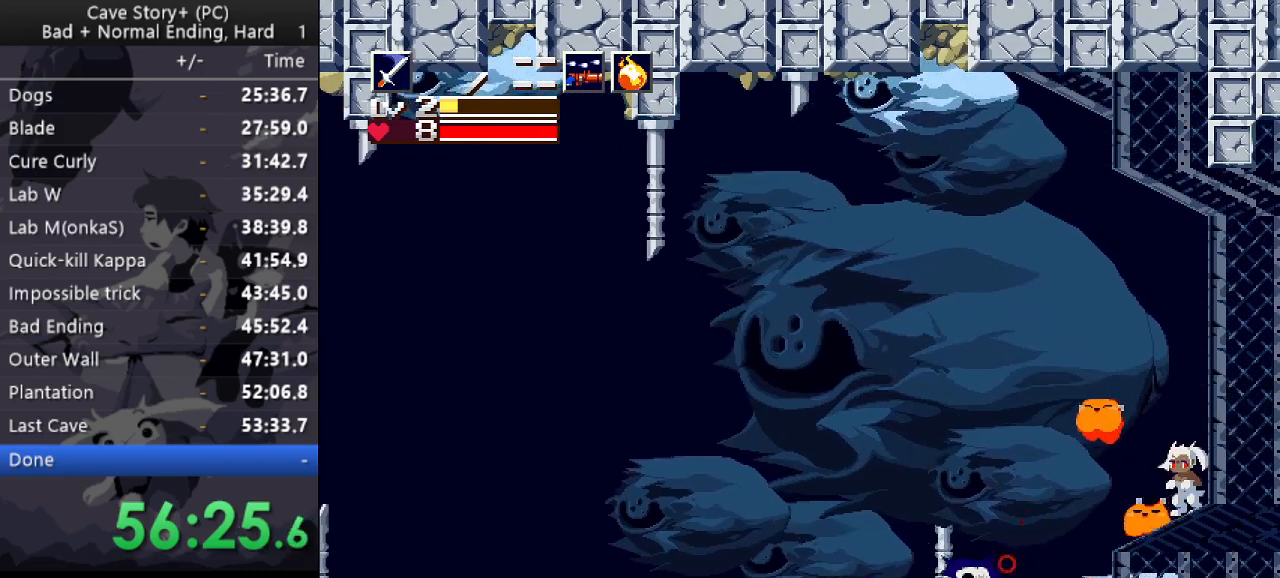
{"keys": ["up", "x"], "events": [[33, "x", "down"], [83, "x", "up"], [133, "x", "down"], [183, "x", "up"], [267, "x", "down"], [317, "x", "up"], [367, "x", "down"], [417, "x", "up"], [500, "x", "down"]]}
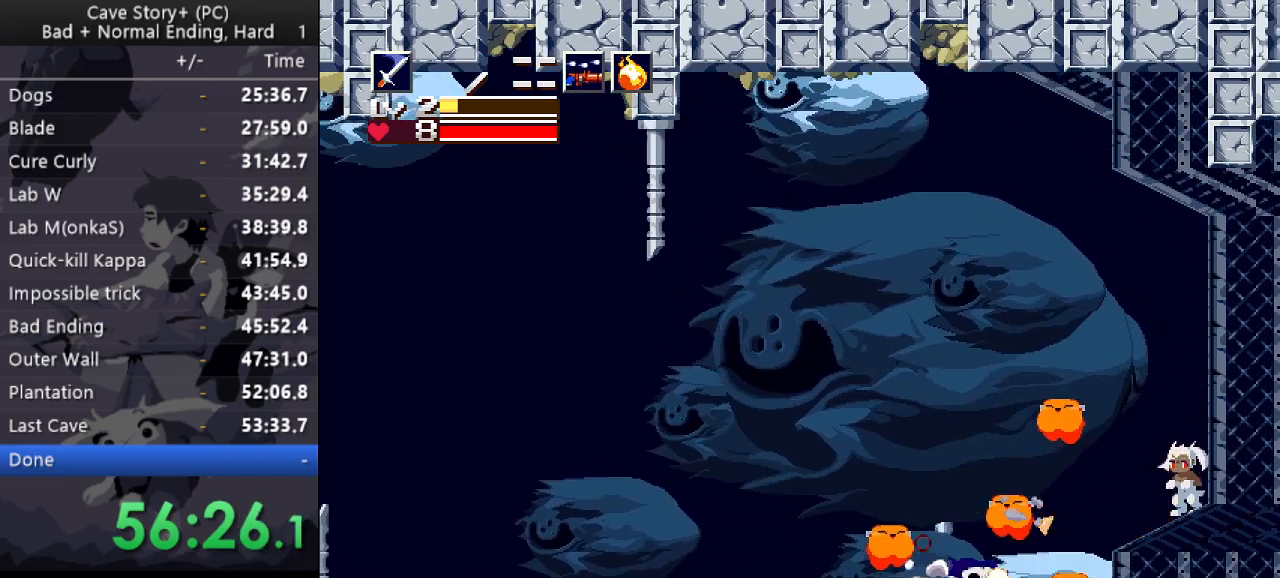
{"keys": ["right", "up"], "events": [[50, "right", "down"], [50, "x", "up"], [100, "x", "down"], [150, "x", "up"], [233, "x", "down"], [283, "x", "up"], [333, "x", "down"], [383, "x", "up"], [417, "x", "down"], [483, "x", "up"]]}
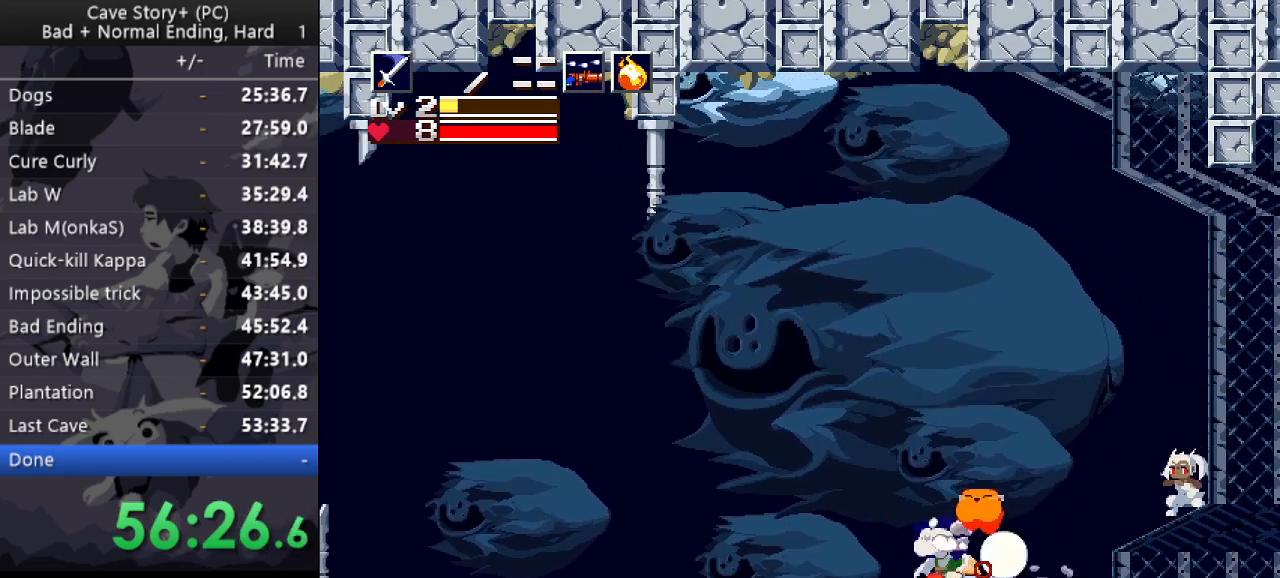
{"keys": ["right", "x"], "events": [[17, "x", "down"], [67, "up", "up"], [117, "x", "up"], [117, "z", "down"], [167, "x", "down"], [250, "x", "up"], [250, "z", "up"], [300, "x", "down"], [350, "x", "up"], [400, "x", "down"], [433, "x", "up"], [483, "x", "down"]]}
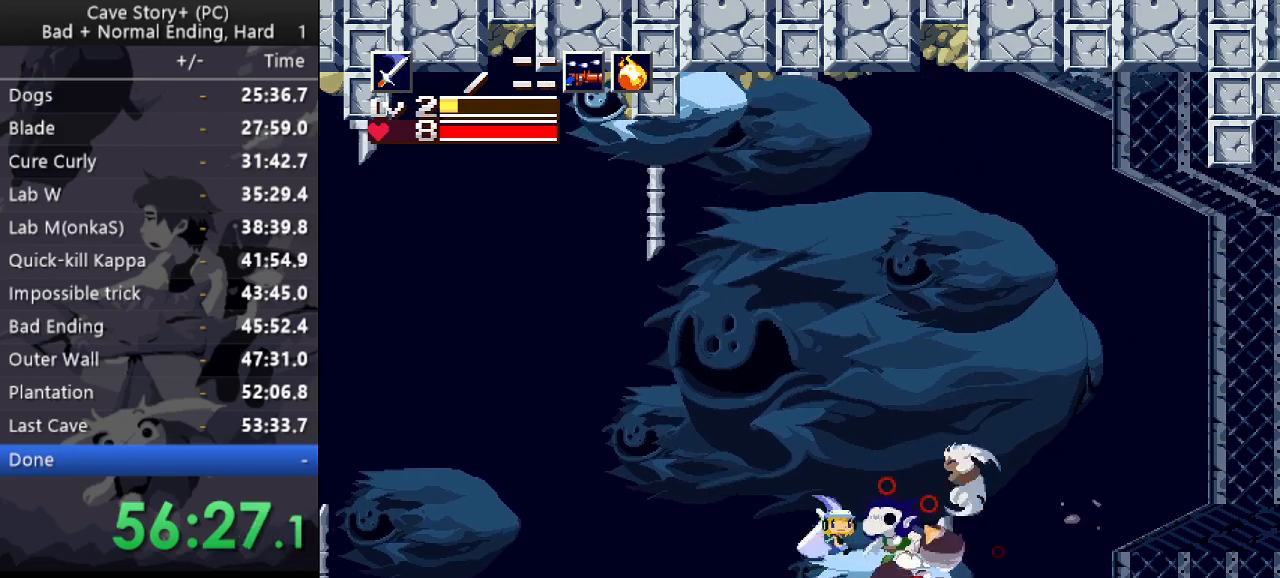
{"keys": ["right"], "events": [[33, "right", "up"], [33, "x", "up"], [133, "right", "down"], [133, "x", "down"], [167, "x", "up"], [233, "right", "up"], [233, "x", "down"], [267, "x", "up"], [317, "right", "down"], [367, "x", "down"], [400, "x", "up"], [467, "x", "down"], [500, "x", "up"]]}
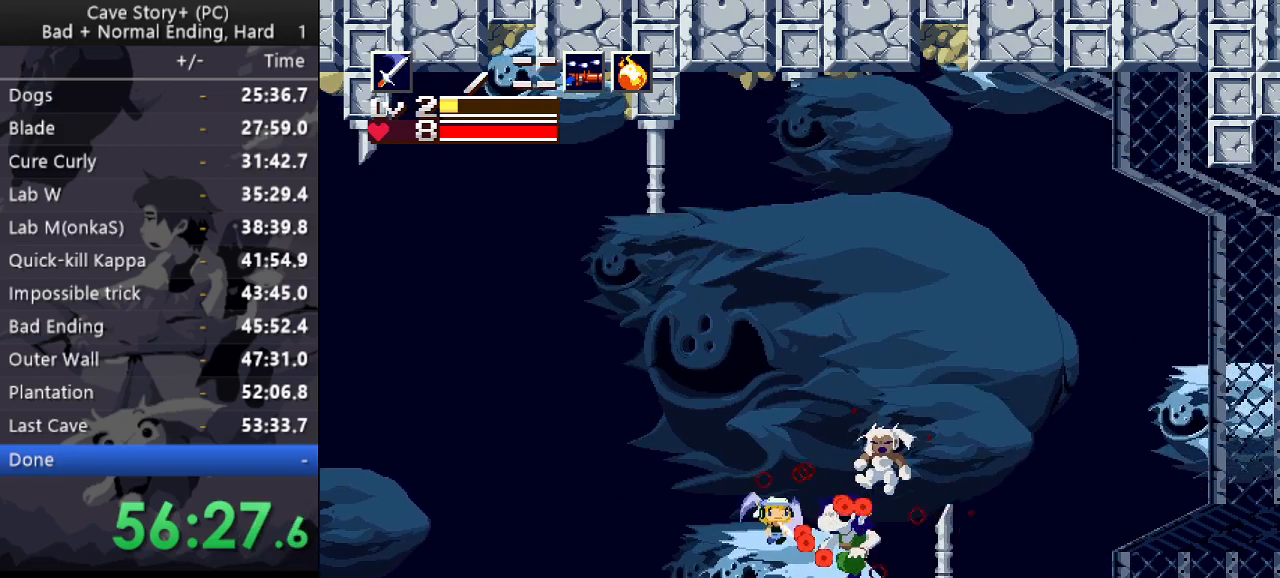
{"keys": ["left", "x"], "events": [[100, "x", "down"], [150, "x", "up"], [233, "x", "down"], [283, "right", "up"], [283, "x", "up"], [333, "left", "down"], [333, "x", "down"], [383, "x", "up"], [467, "x", "down"]]}
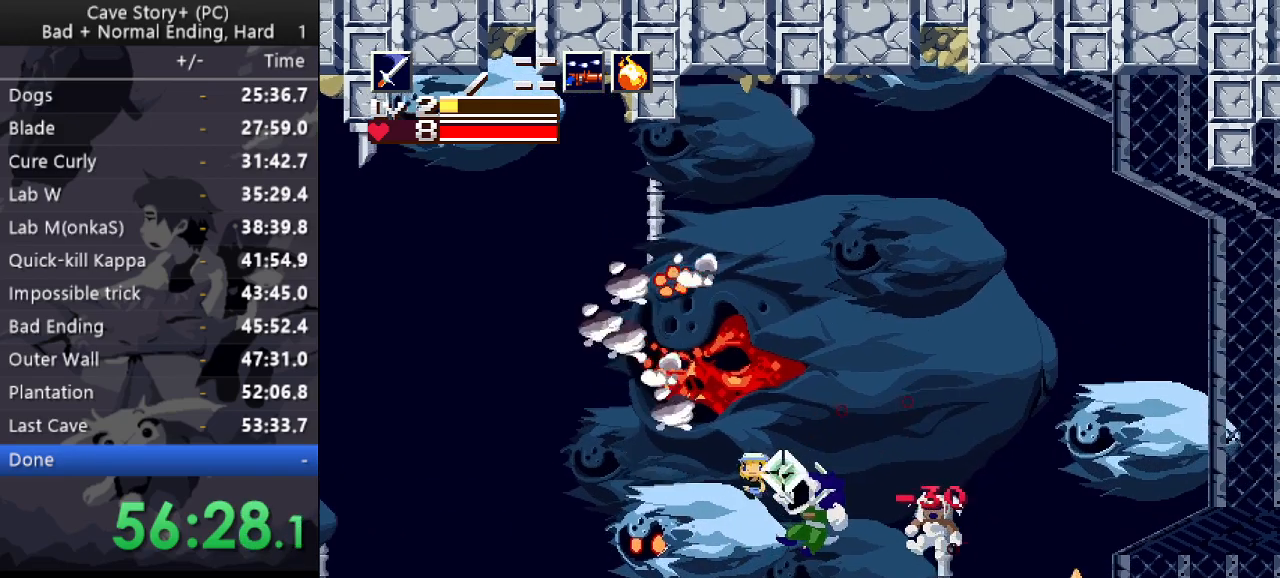
{"keys": ["right", "z"], "events": [[17, "x", "up"], [67, "x", "down"], [117, "x", "up"], [167, "x", "down"], [217, "x", "up"], [250, "left", "up"], [333, "right", "down"], [400, "z", "down"]]}
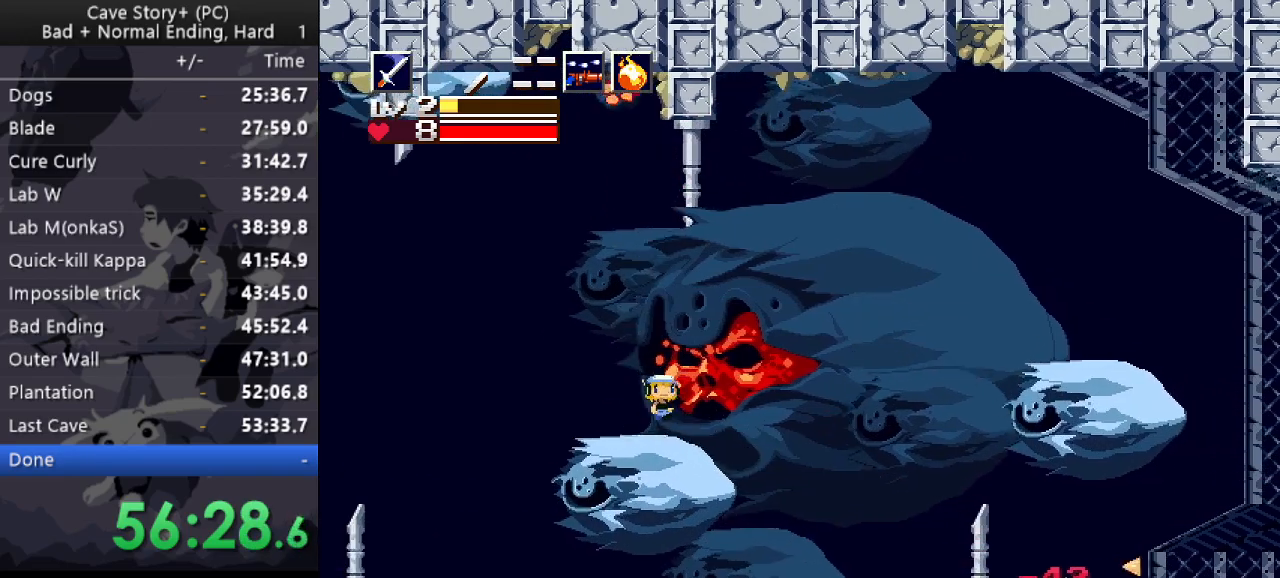
{"keys": ["x"], "events": [[83, "x", "down"], [83, "z", "up"], [133, "right", "up"], [133, "x", "up"], [233, "x", "down"], [267, "x", "up"], [317, "x", "down"], [367, "x", "up"], [400, "x", "down"], [400, "z", "down"], [433, "z", "up"]]}
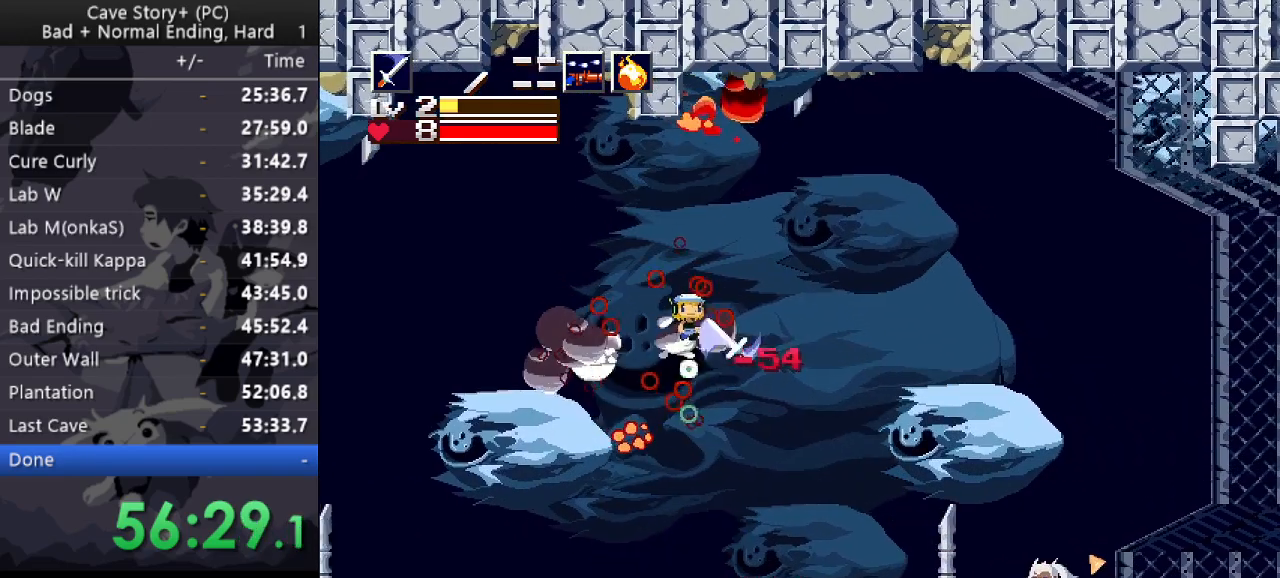
{"keys": [], "events": [[50, "x", "up"], [100, "right", "down"], [183, "z", "down"], [367, "right", "up"], [367, "z", "up"]]}
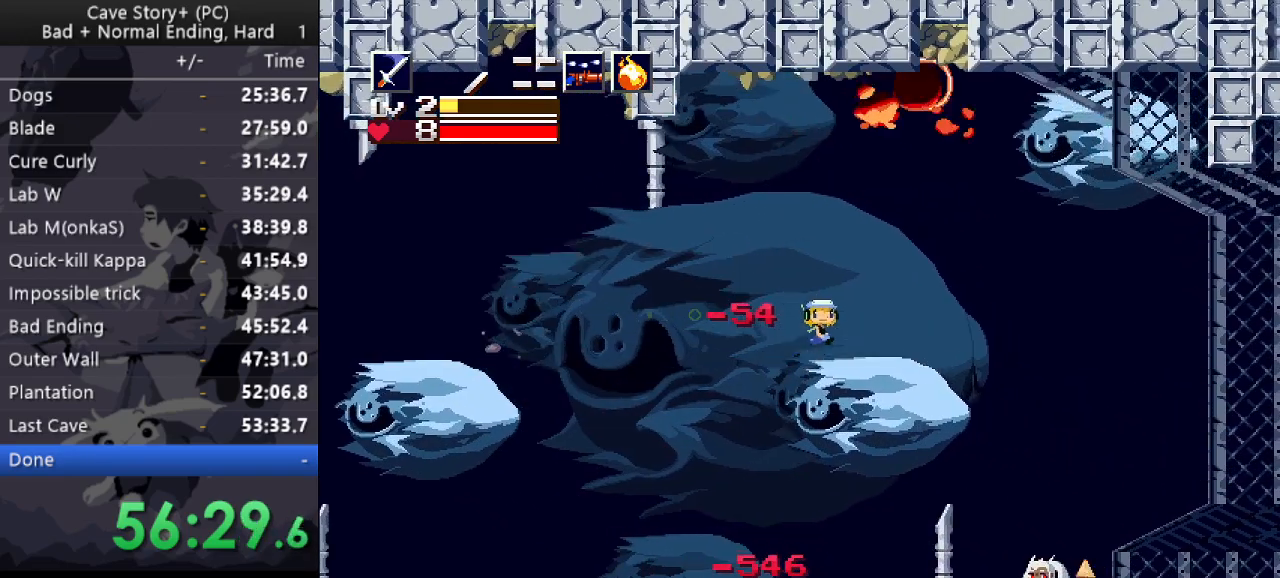
{"keys": ["left"], "events": [[433, "left", "down"]]}
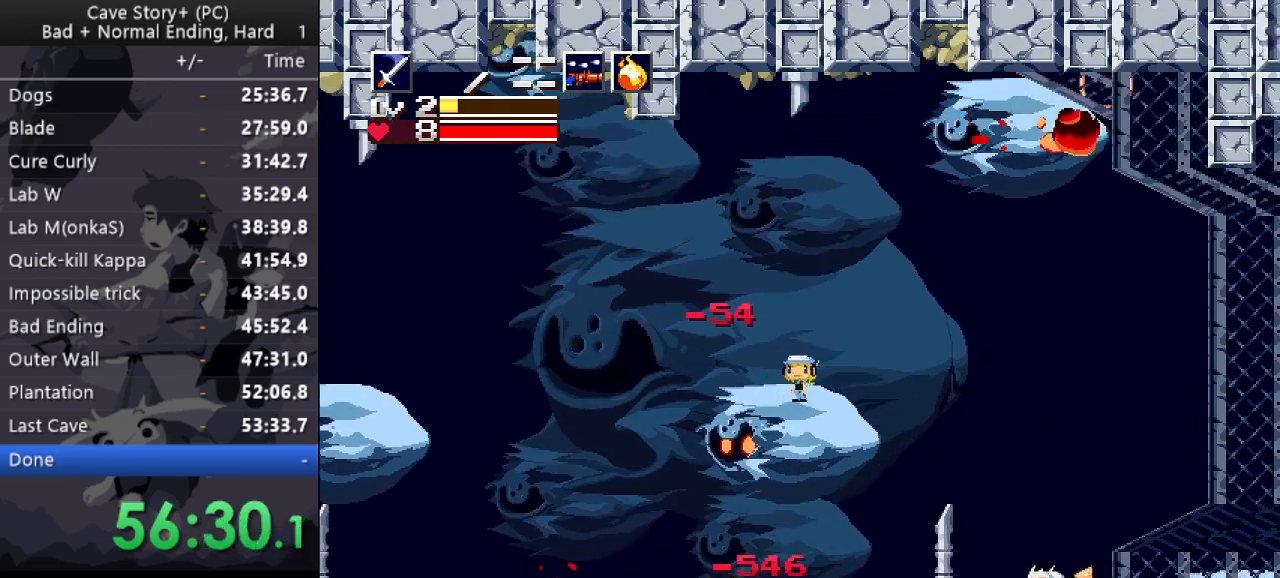
{"keys": [], "events": [[83, "left", "up"], [83, "right", "down"], [167, "right", "up"]]}
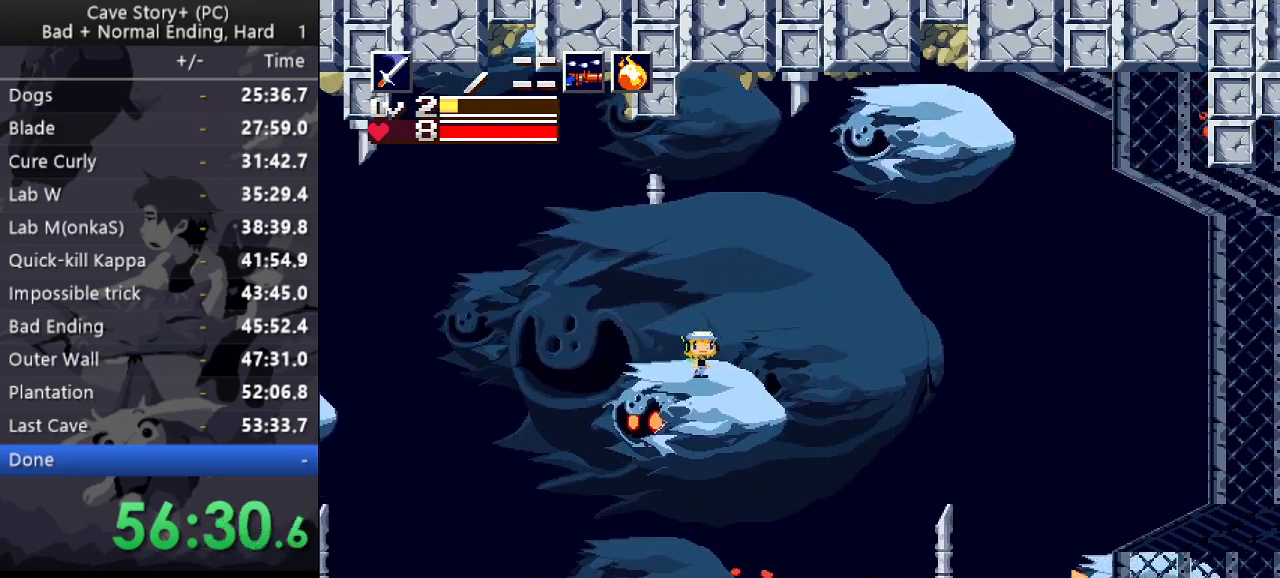
{"keys": ["right"], "events": [[333, "right", "down"]]}
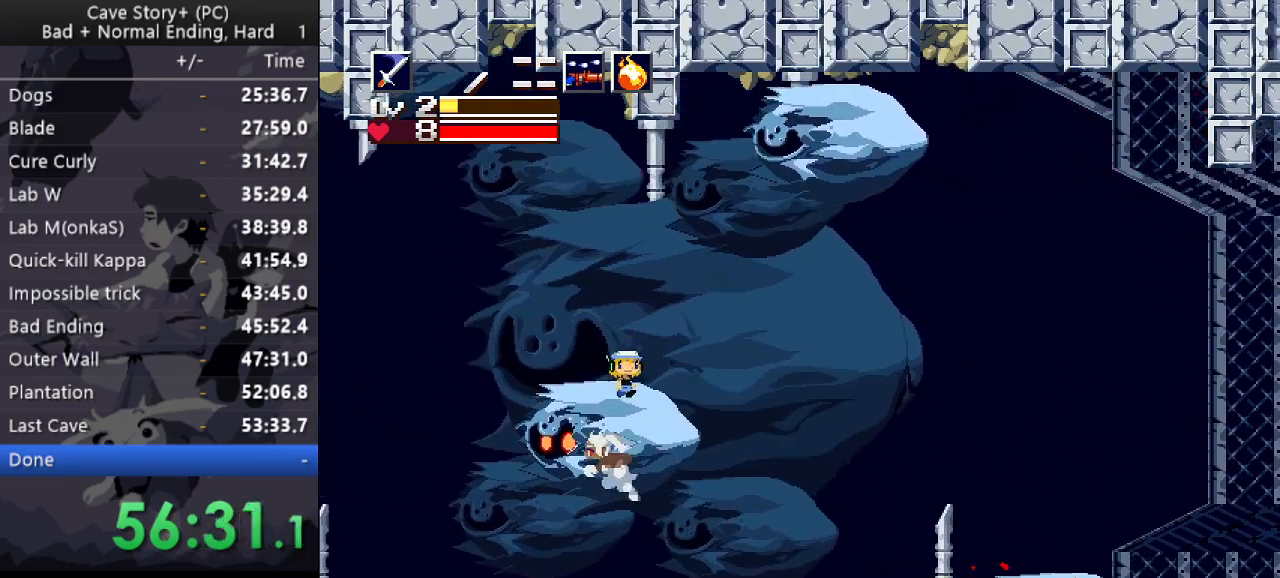
{"keys": [], "events": [[67, "z", "down"], [100, "z", "up"], [167, "z", "down"], [300, "z", "up"], [350, "right", "up"], [400, "left", "down"], [400, "s", "down"], [433, "s", "up"], [483, "left", "up"]]}
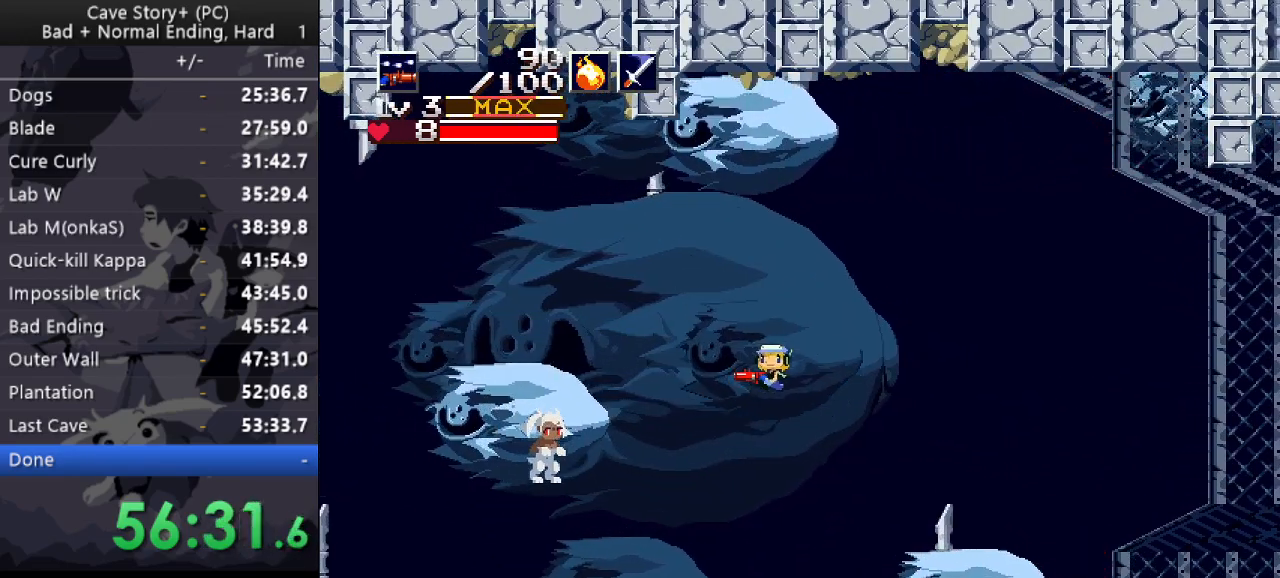
{"keys": ["x"], "events": [[233, "z", "down"], [267, "x", "down"], [267, "z", "up"], [317, "x", "up"], [367, "x", "down"]]}
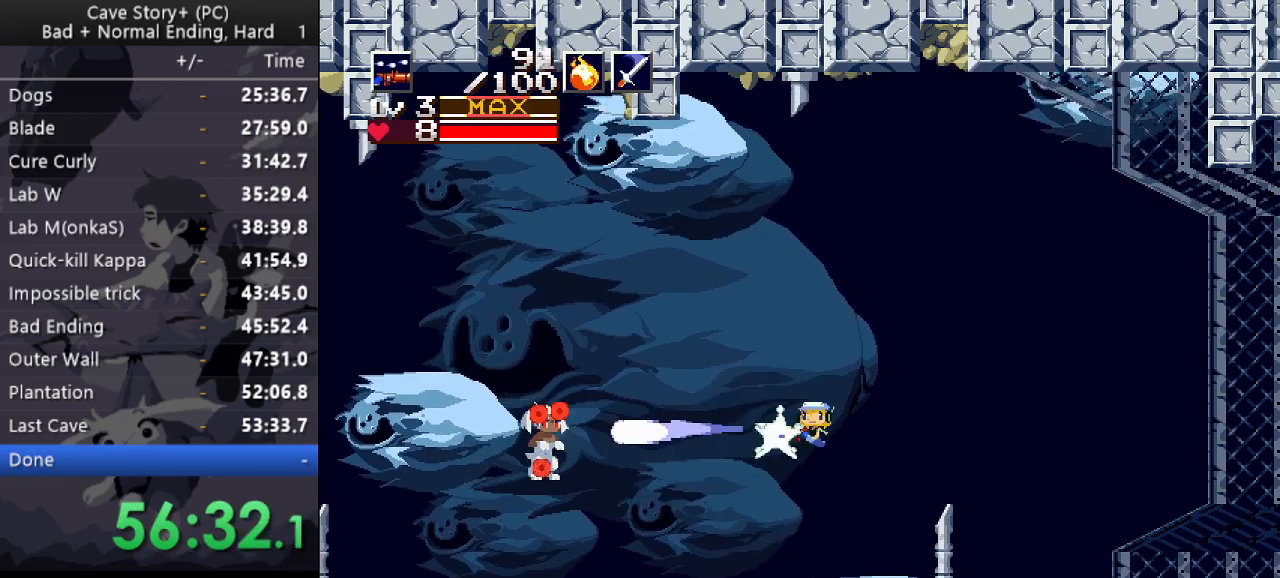
{"keys": ["x"], "events": [[233, "z", "down"], [367, "z", "up"]]}
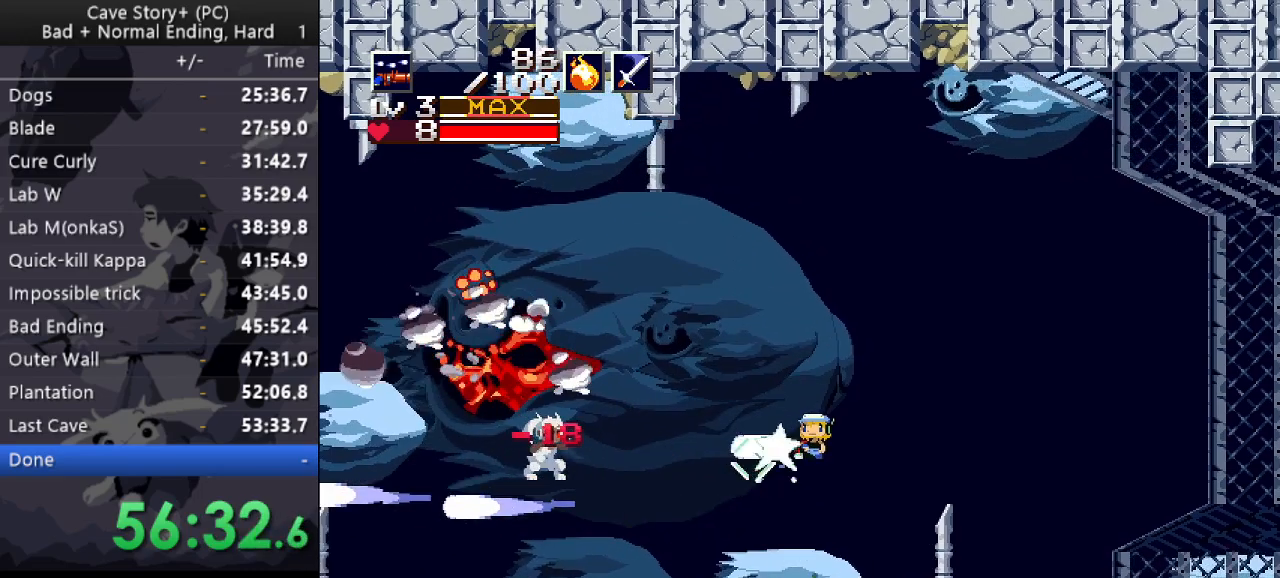
{"keys": ["a", "z"], "events": [[200, "z", "down"], [350, "z", "up"], [383, "x", "up"], [483, "a", "down"], [483, "z", "down"]]}
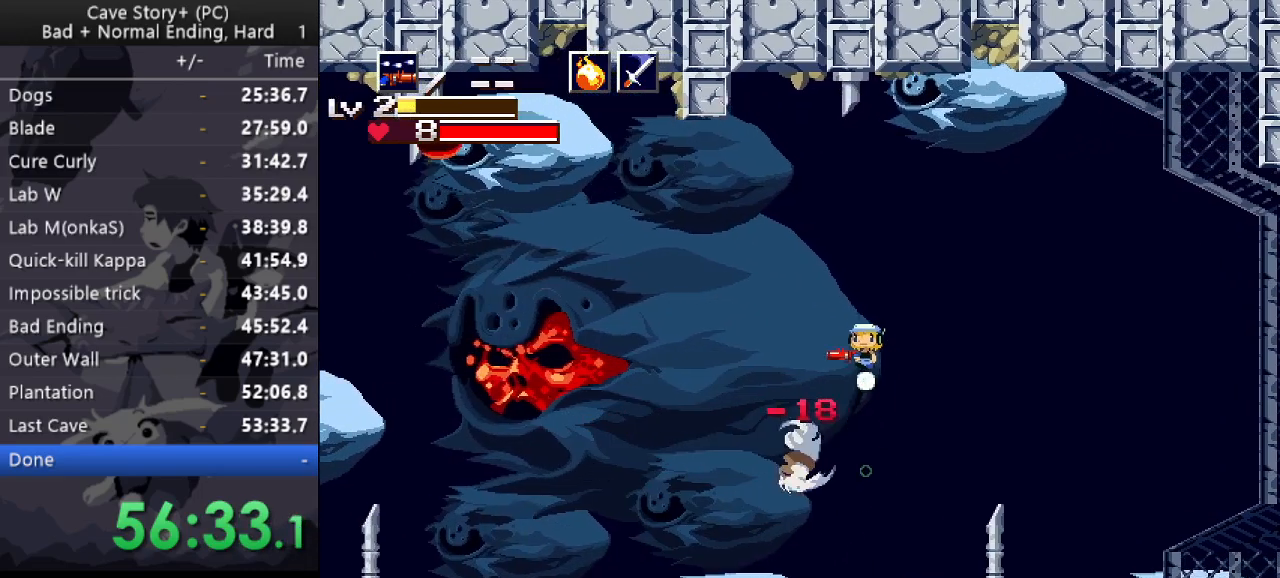
{"keys": ["right"], "events": [[33, "a", "up"], [67, "z", "up"], [133, "left", "down"], [167, "z", "down"], [300, "z", "up"], [450, "left", "up"], [500, "right", "down"]]}
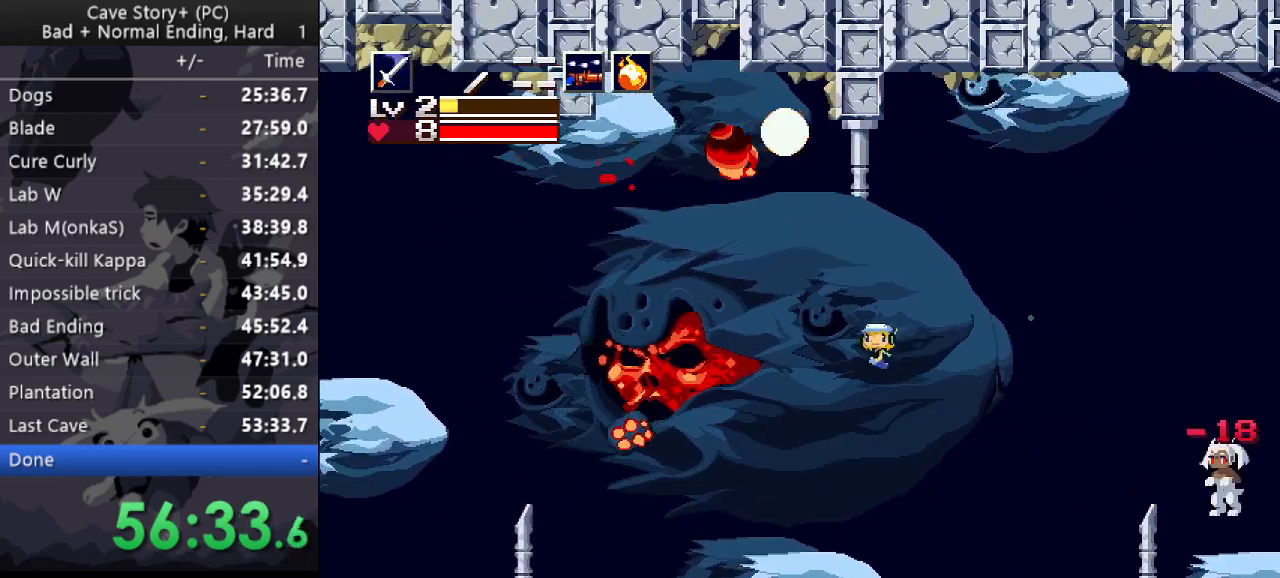
{"keys": ["left"], "events": [[133, "right", "up"], [183, "left", "down"]]}
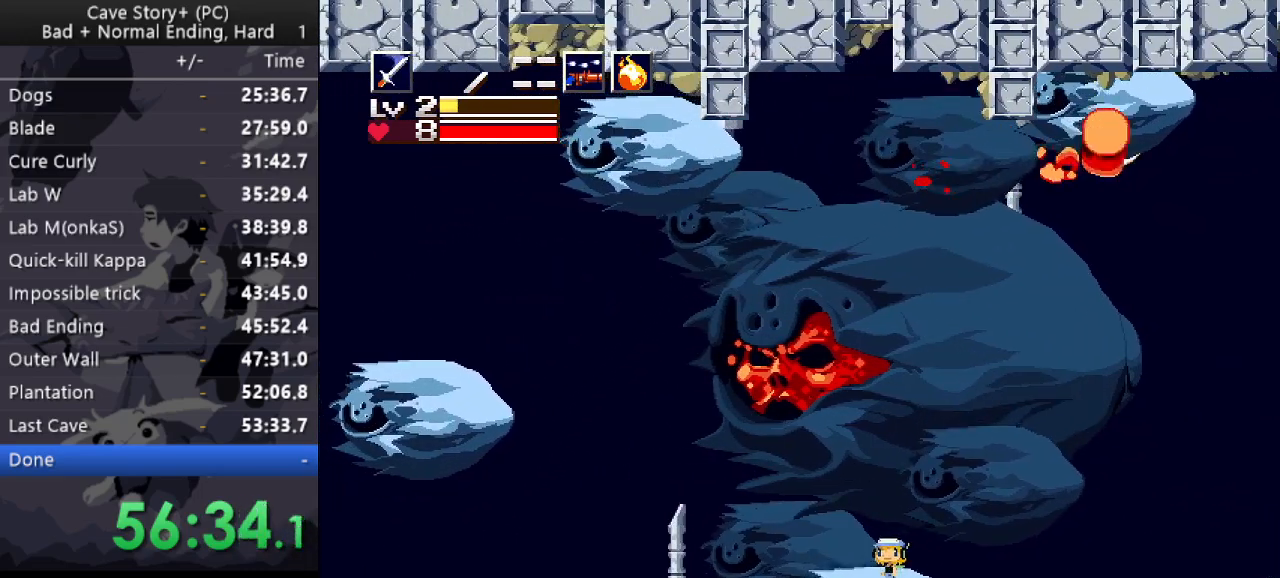
{"keys": ["x"], "events": [[17, "z", "down"], [200, "left", "up"], [200, "z", "up"], [250, "z", "down"], [333, "right", "down"], [433, "right", "up"], [483, "x", "down"], [483, "z", "up"]]}
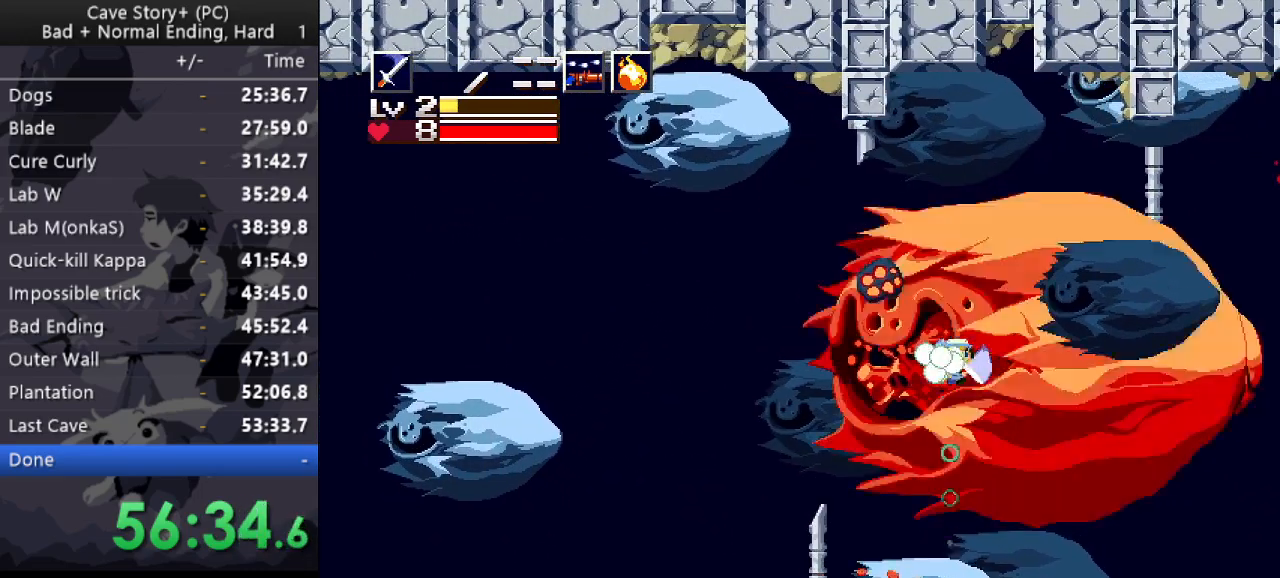
{"keys": ["left", "x"], "events": [[33, "x", "up"], [83, "x", "down"], [117, "x", "up"], [167, "x", "down"], [217, "x", "up"], [217, "z", "down"], [267, "x", "down"], [267, "z", "up"], [317, "x", "up"], [367, "x", "down"], [400, "x", "up"], [450, "left", "down"], [450, "x", "down"]]}
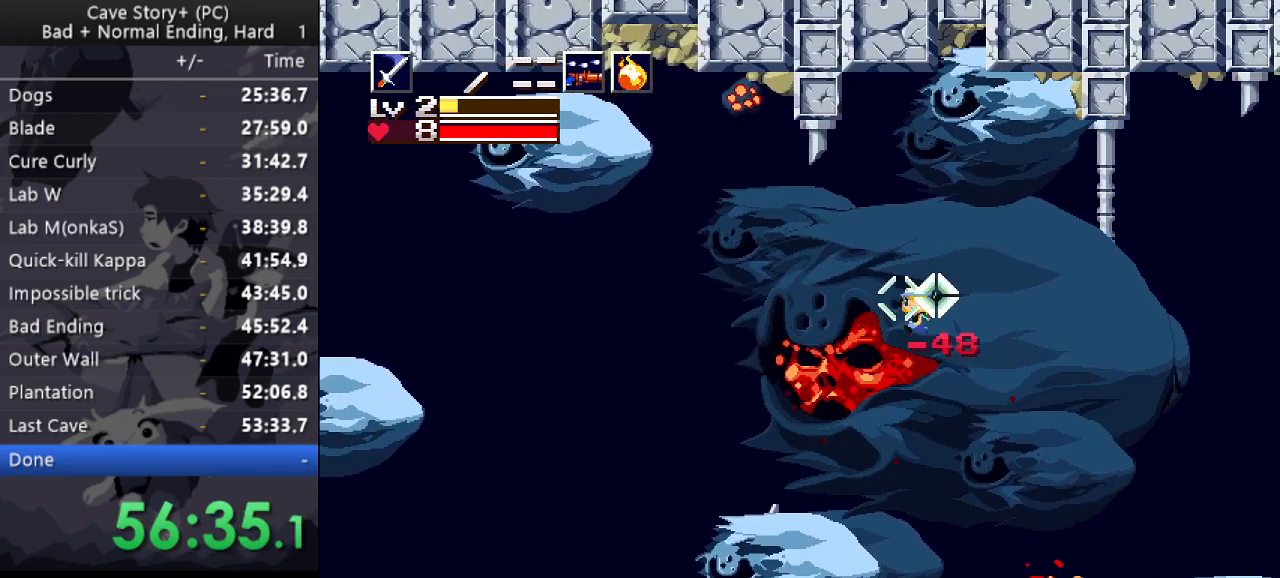
{"keys": ["z"], "events": [[50, "x", "up"], [133, "z", "down"], [233, "left", "up"], [233, "right", "down"], [283, "z", "up"], [317, "right", "up"], [317, "x", "down"], [367, "x", "up"], [417, "x", "down"], [467, "x", "up"], [467, "z", "down"]]}
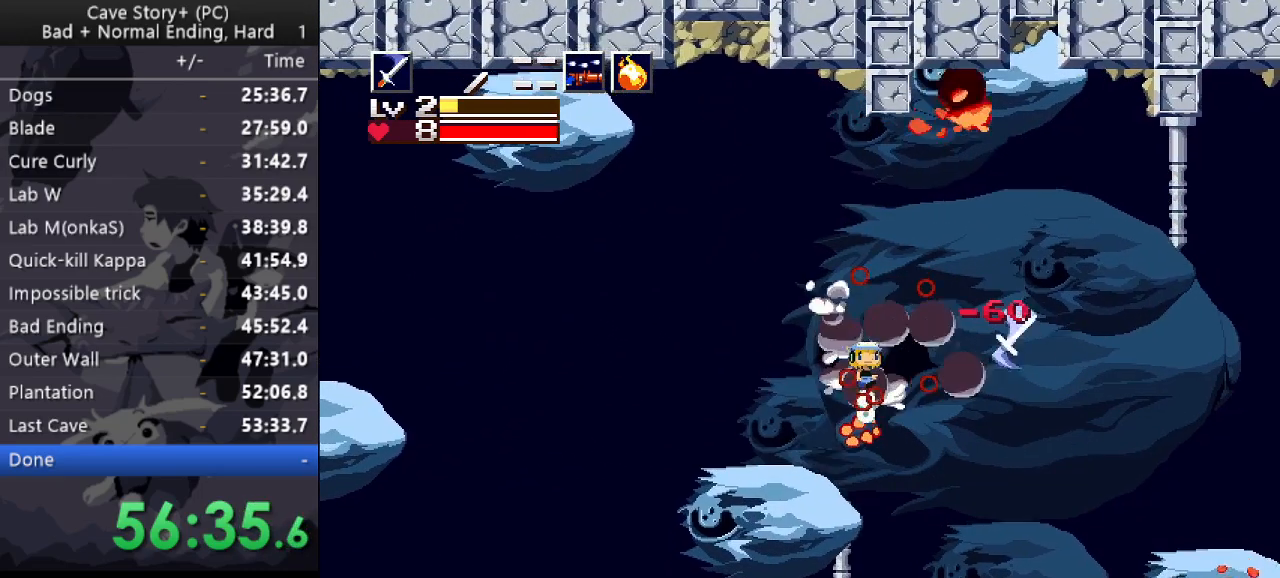
{"keys": [], "events": [[67, "x", "down"], [67, "z", "up"], [150, "x", "up"], [200, "right", "down"], [350, "z", "down"], [433, "right", "up"], [433, "z", "up"]]}
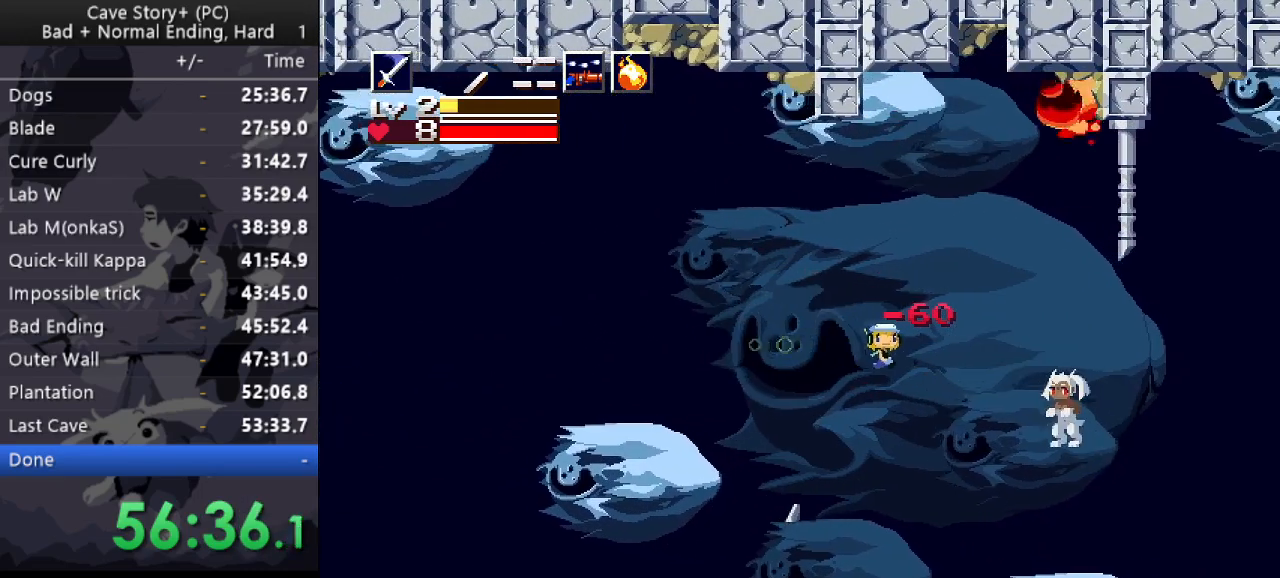
{"keys": ["left"], "events": [[317, "x", "down"], [400, "left", "down"], [400, "x", "up"]]}
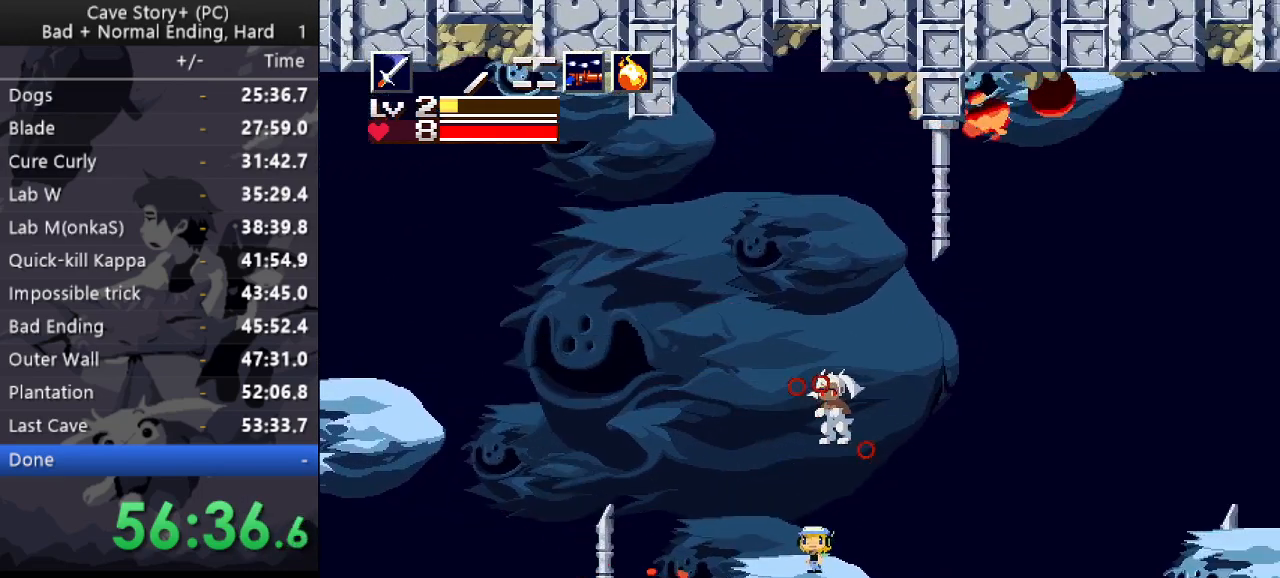
{"keys": ["left", "z"], "events": [[133, "z", "down"], [233, "z", "up"], [333, "z", "down"]]}
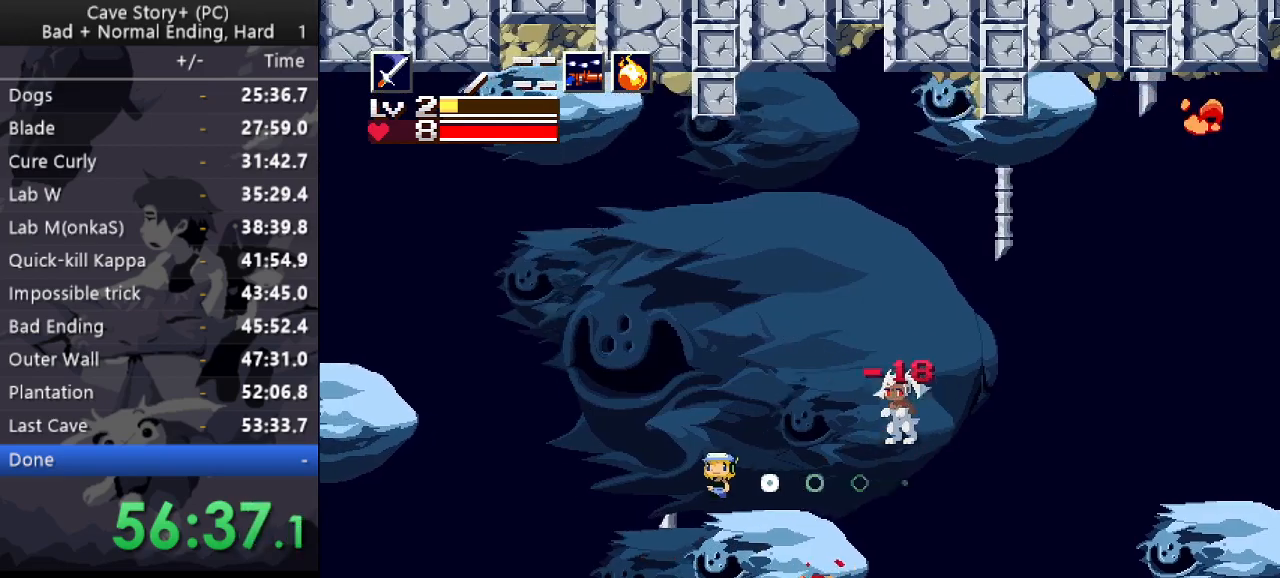
{"keys": ["x"], "events": [[150, "left", "up"], [150, "z", "up"], [283, "z", "down"], [383, "right", "down"], [383, "z", "up"], [433, "right", "up"], [433, "x", "down"]]}
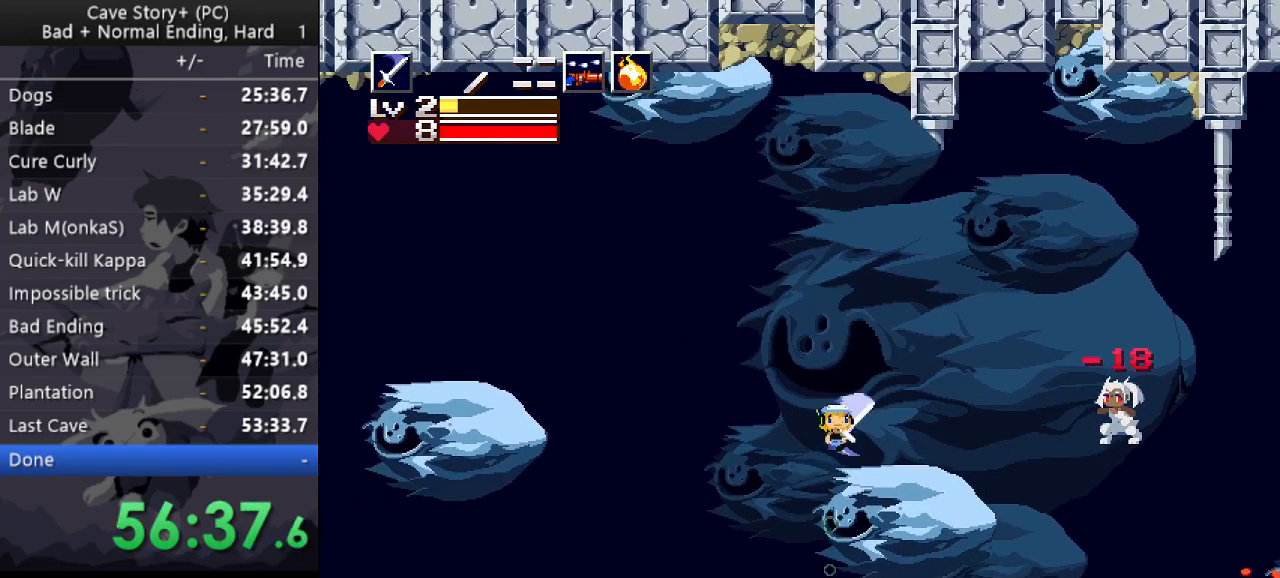
{"keys": [], "events": [[33, "x", "up"], [83, "x", "down"], [117, "x", "up"], [167, "x", "down"], [217, "x", "up"], [267, "x", "down"], [317, "x", "up"], [367, "z", "down"], [417, "x", "down"], [450, "z", "up"], [500, "x", "up"]]}
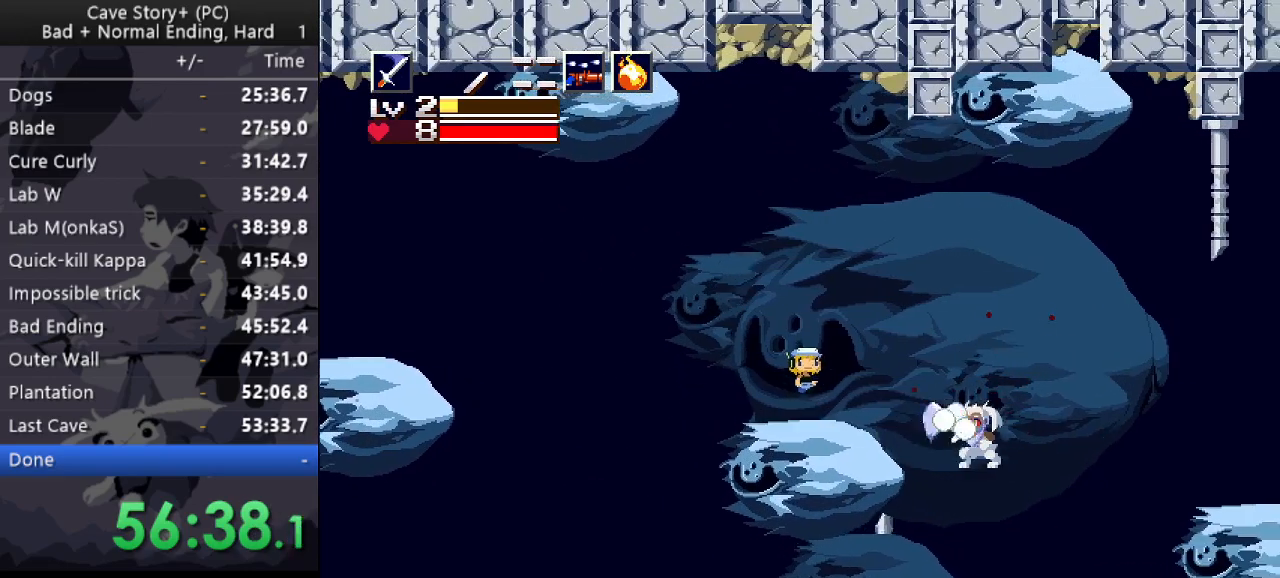
{"keys": [], "events": [[50, "x", "down"], [100, "x", "up"], [150, "x", "down"], [183, "x", "up"]]}
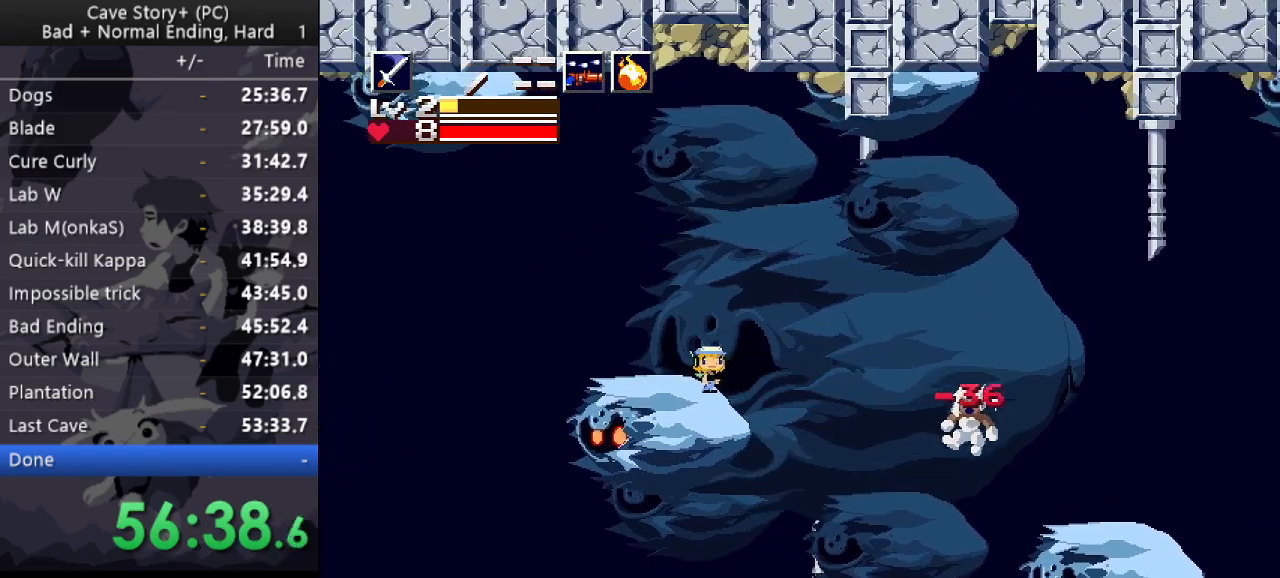
{"keys": ["right"], "events": [[150, "right", "down"], [350, "right", "up"], [350, "x", "down"], [400, "x", "up"], [433, "x", "down"], [483, "right", "down"], [483, "x", "up"]]}
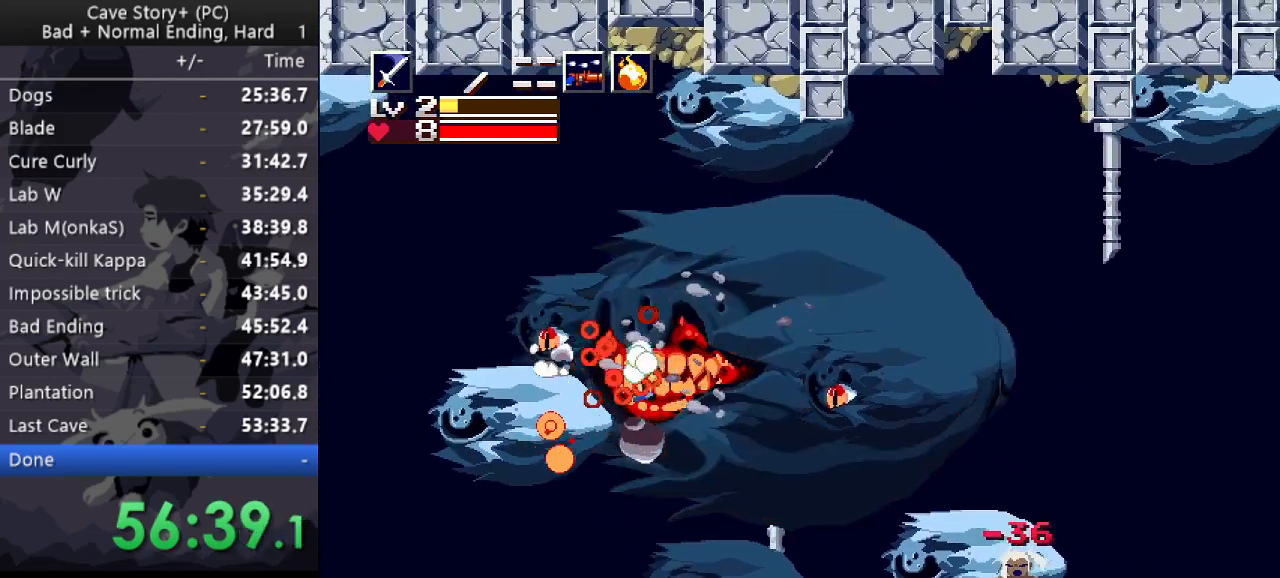
{"keys": [], "events": [[33, "x", "down"], [83, "right", "up"], [83, "x", "up"], [133, "x", "down"], [167, "x", "up"], [267, "z", "down"], [317, "x", "down"], [317, "z", "up"], [367, "x", "up"], [400, "x", "down"], [450, "x", "up"]]}